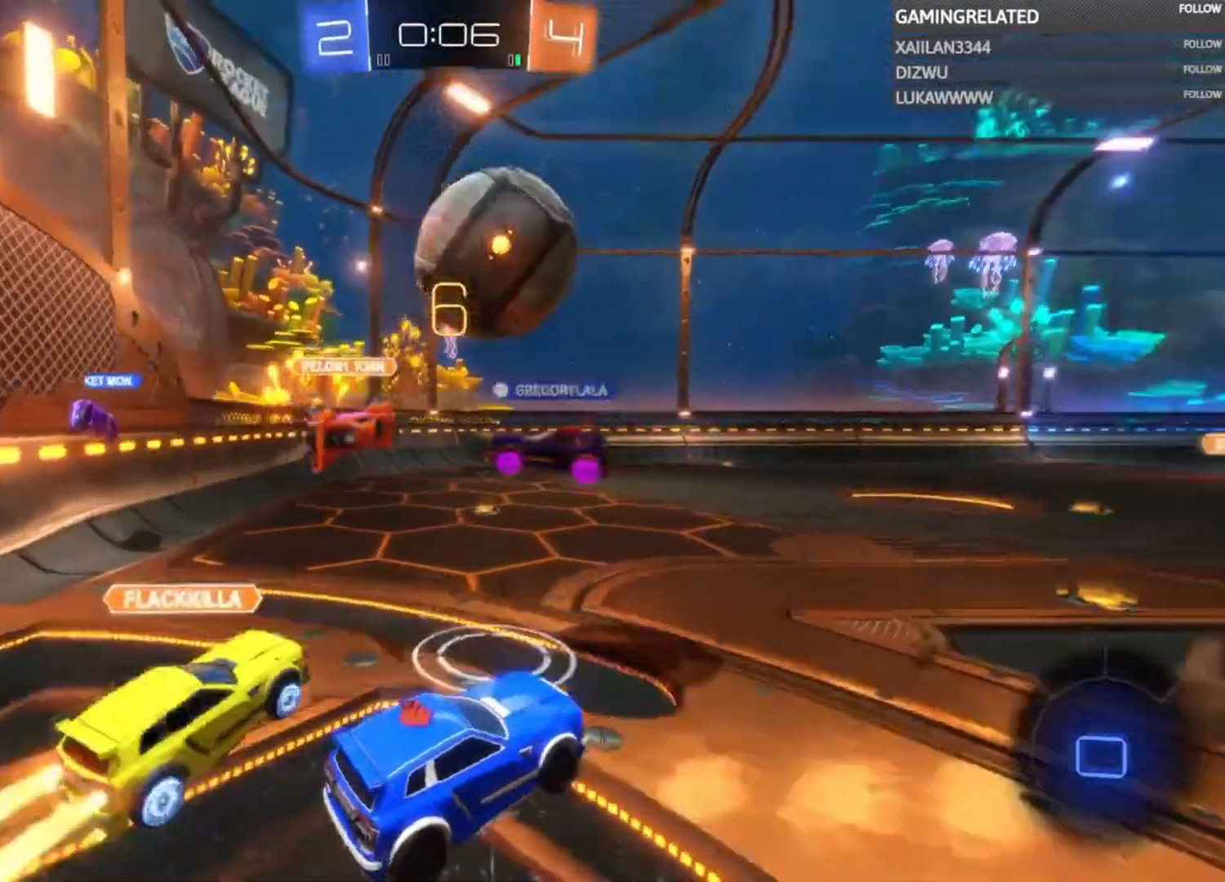
Gameplay with a controller (Xbox layout); each line is a JSON object with the inputs held at the frame after it. "events" lists button and stick changes between this image and that frame as [ms after this image, input, new state], when the widget could be followed in between. Not read: L3 R3.
{"buttons": ["R2"], "left_stick": "up", "right_stick": "center", "events": [[167, "left_stick", "right"], [200, "R2", "down"], [300, "left_stick", "center"], [467, "left_stick", "up"]]}
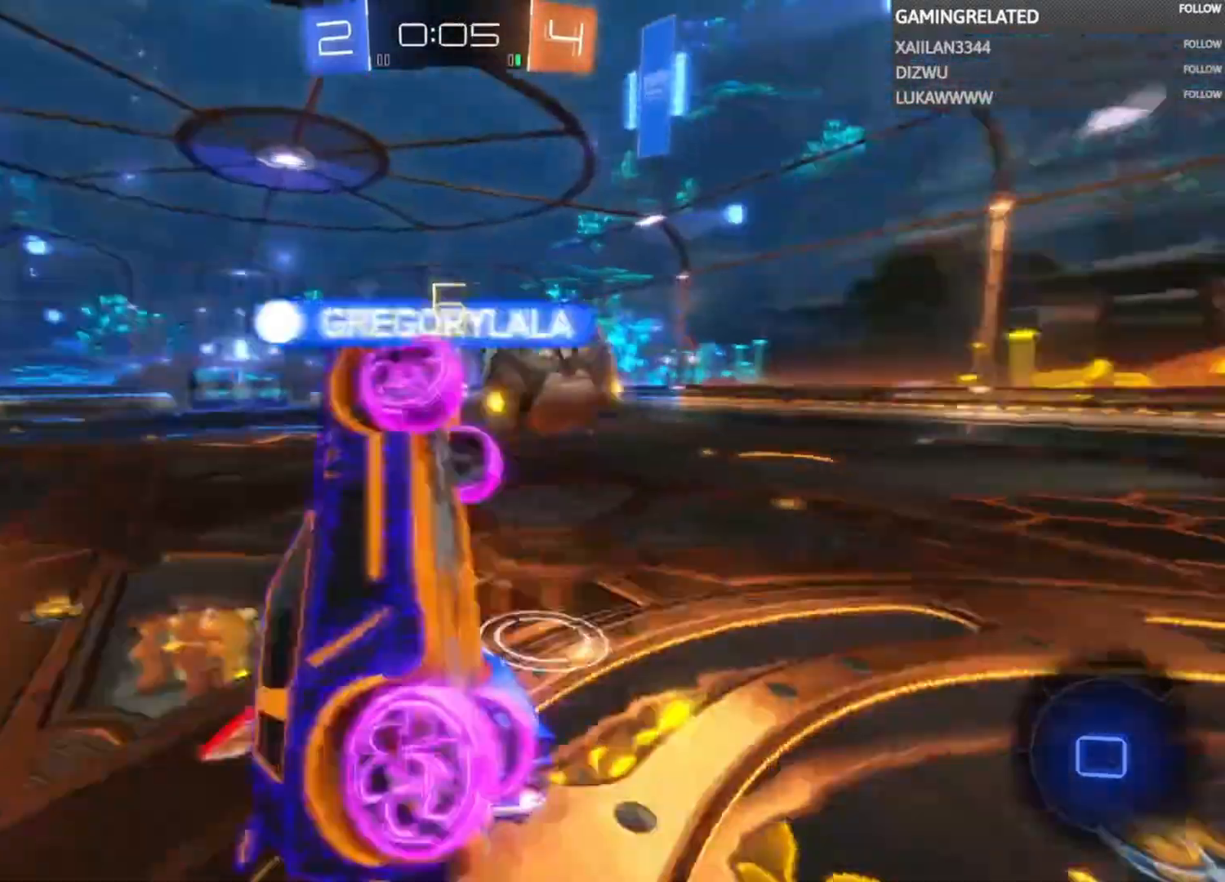
{"buttons": ["R2"], "left_stick": "down-left", "right_stick": "center", "events": [[100, "left_stick", "center"], [400, "left_stick", "left"], [500, "left_stick", "down-left"]]}
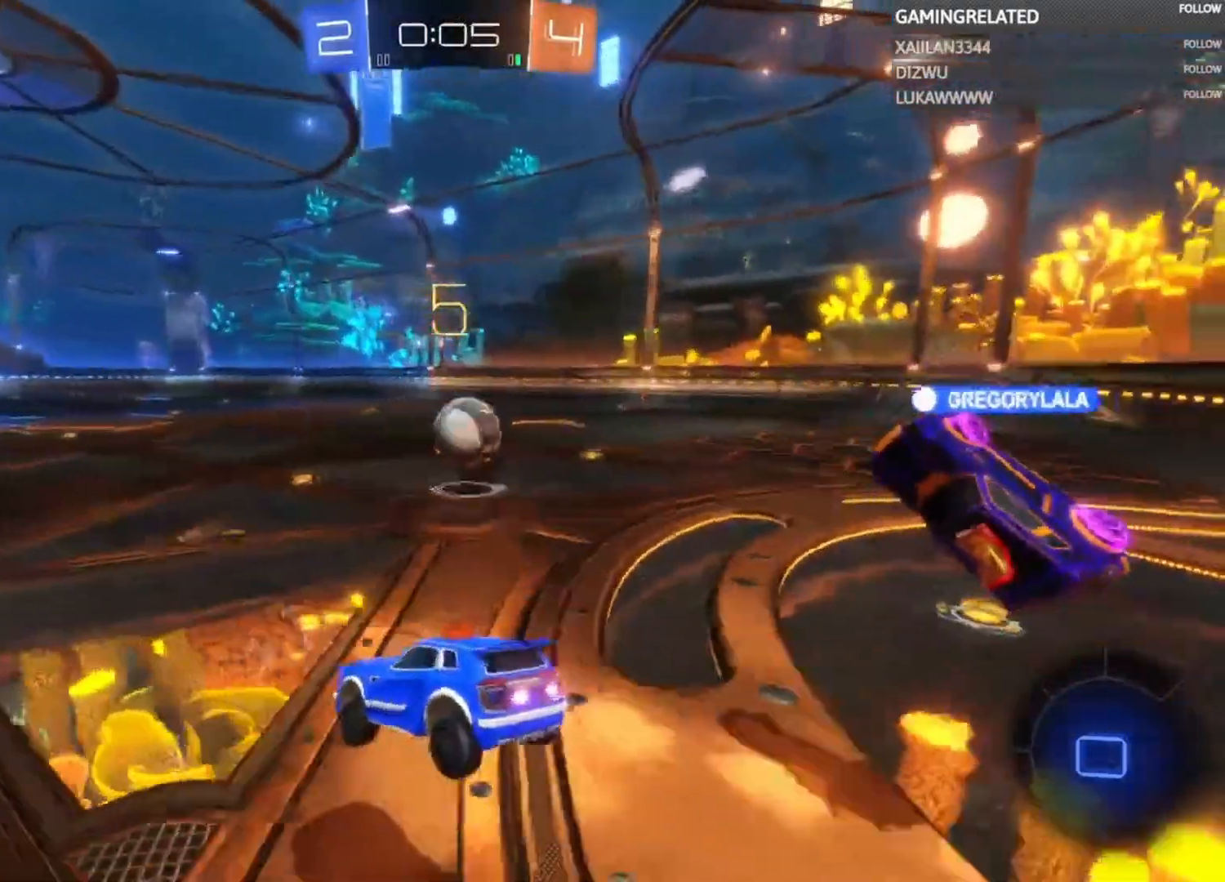
{"buttons": ["R2"], "left_stick": "right", "right_stick": "center", "events": [[100, "left_stick", "center"], [333, "left_stick", "right"]]}
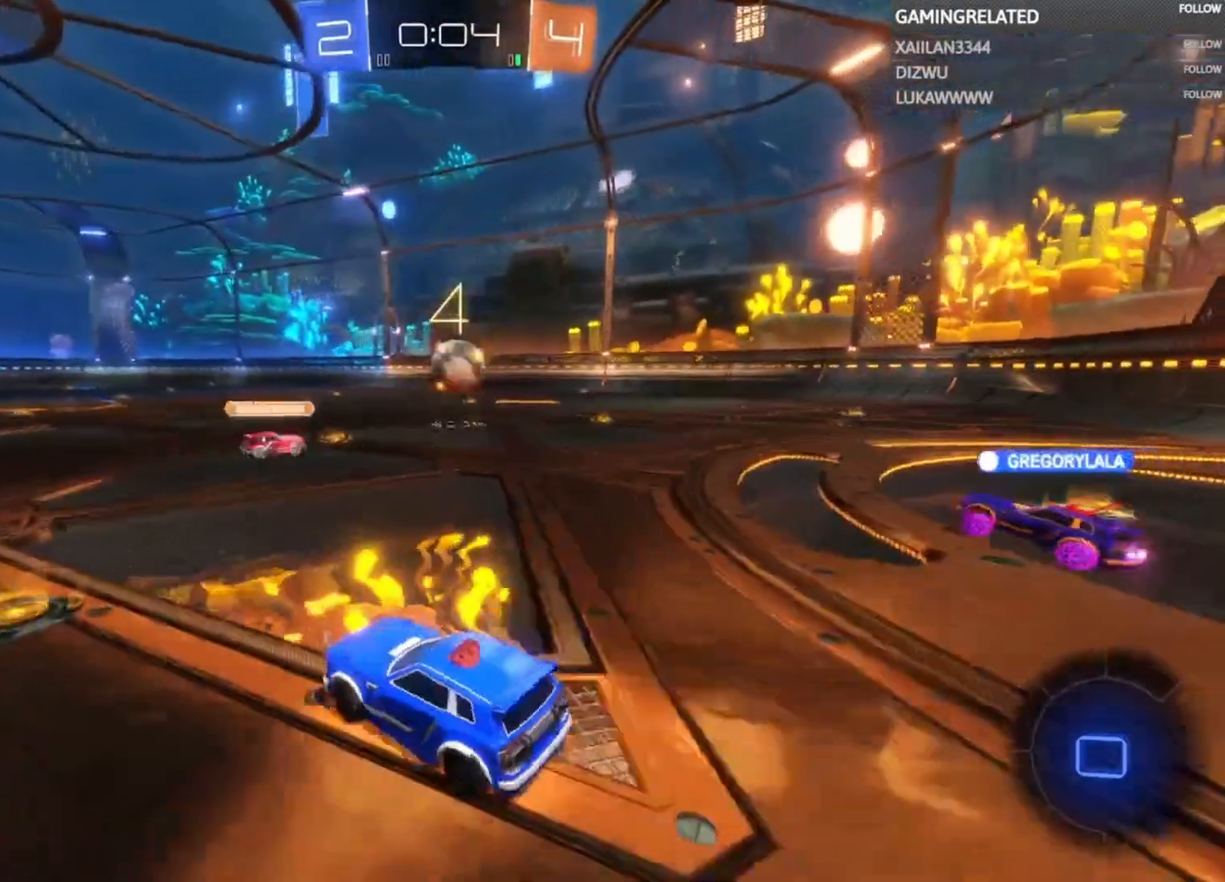
{"buttons": ["A", "R2"], "left_stick": "up", "right_stick": "center", "events": [[33, "left_stick", "center"], [133, "left_stick", "right"], [267, "left_stick", "center"], [333, "left_stick", "up"], [500, "A", "down"]]}
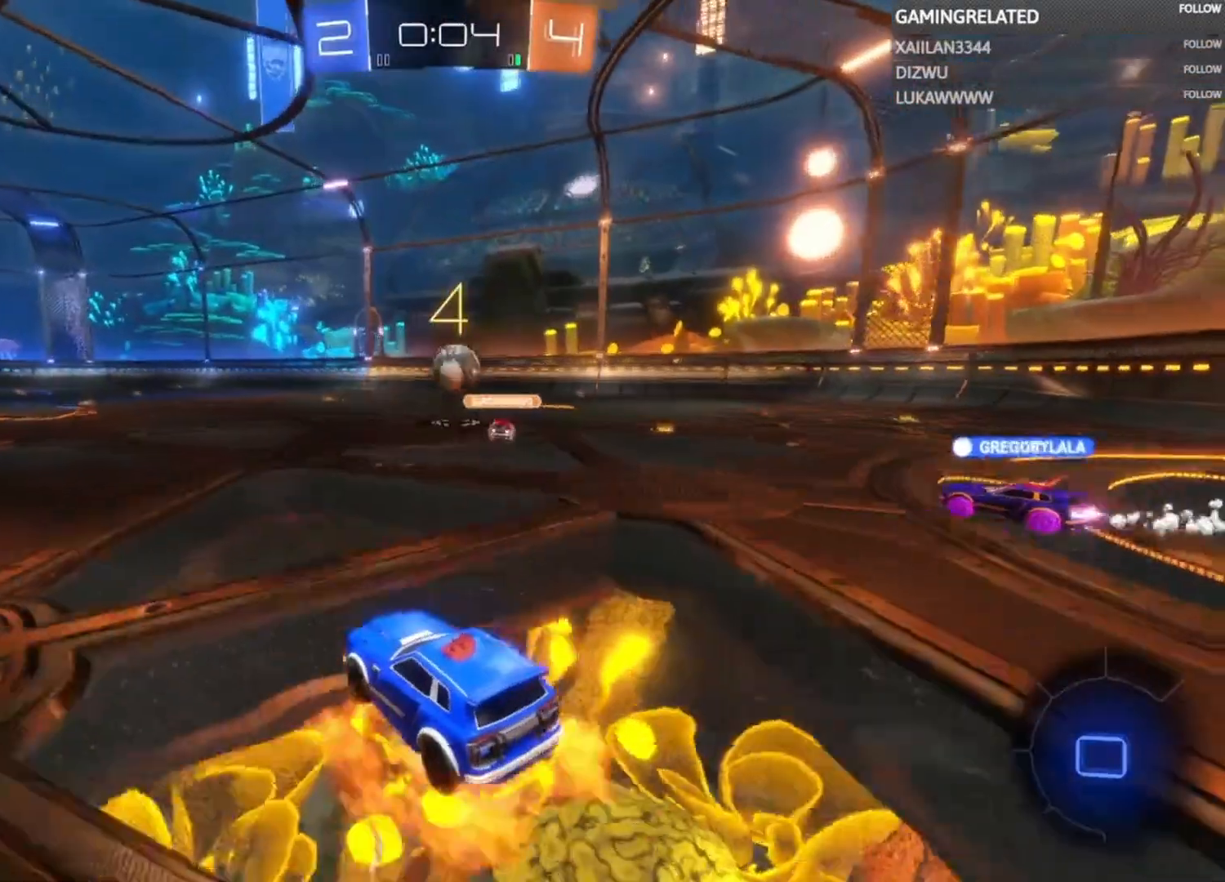
{"buttons": ["R2"], "left_stick": "left", "right_stick": "center", "events": [[100, "A", "up"], [167, "A", "down"], [333, "A", "up"], [333, "left_stick", "center"], [500, "left_stick", "left"]]}
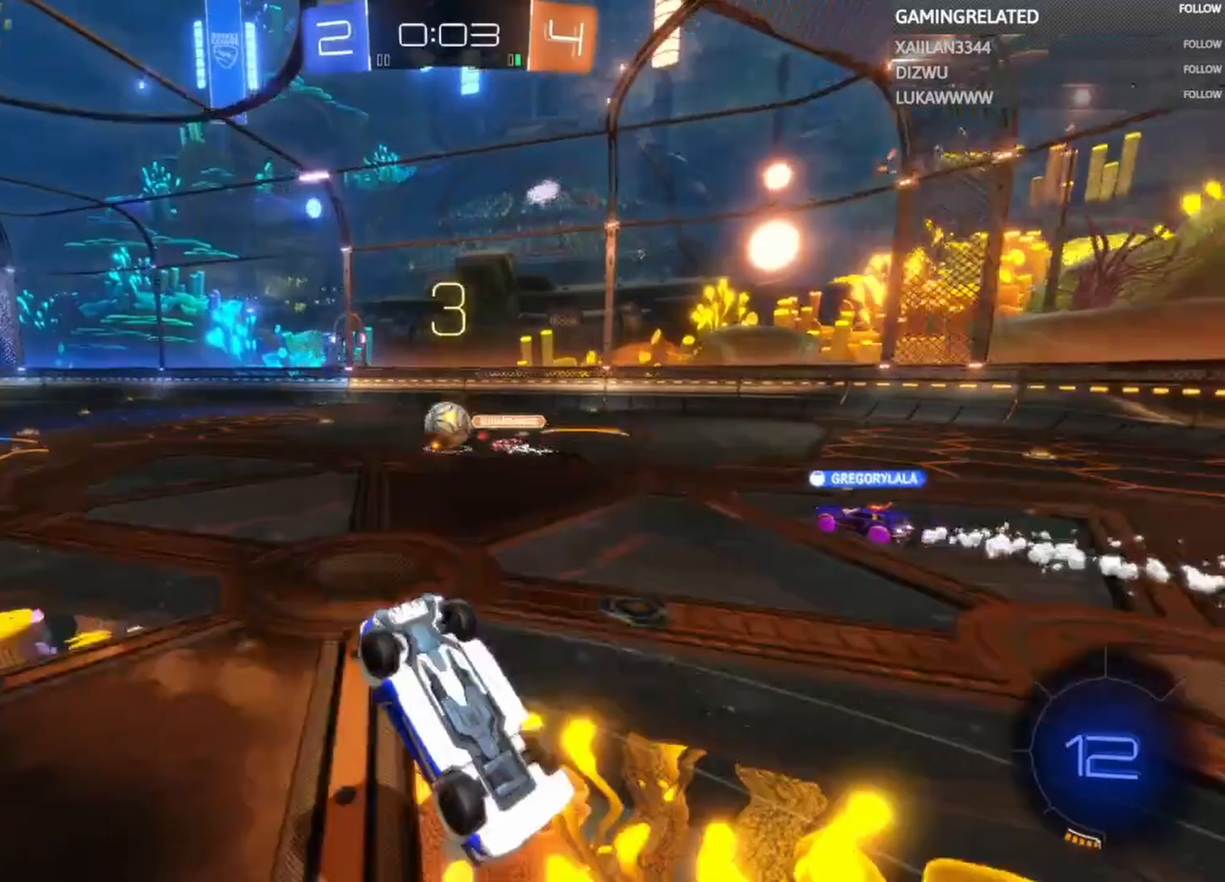
{"buttons": ["R2"], "left_stick": "center", "right_stick": "center", "events": [[133, "left_stick", "center"]]}
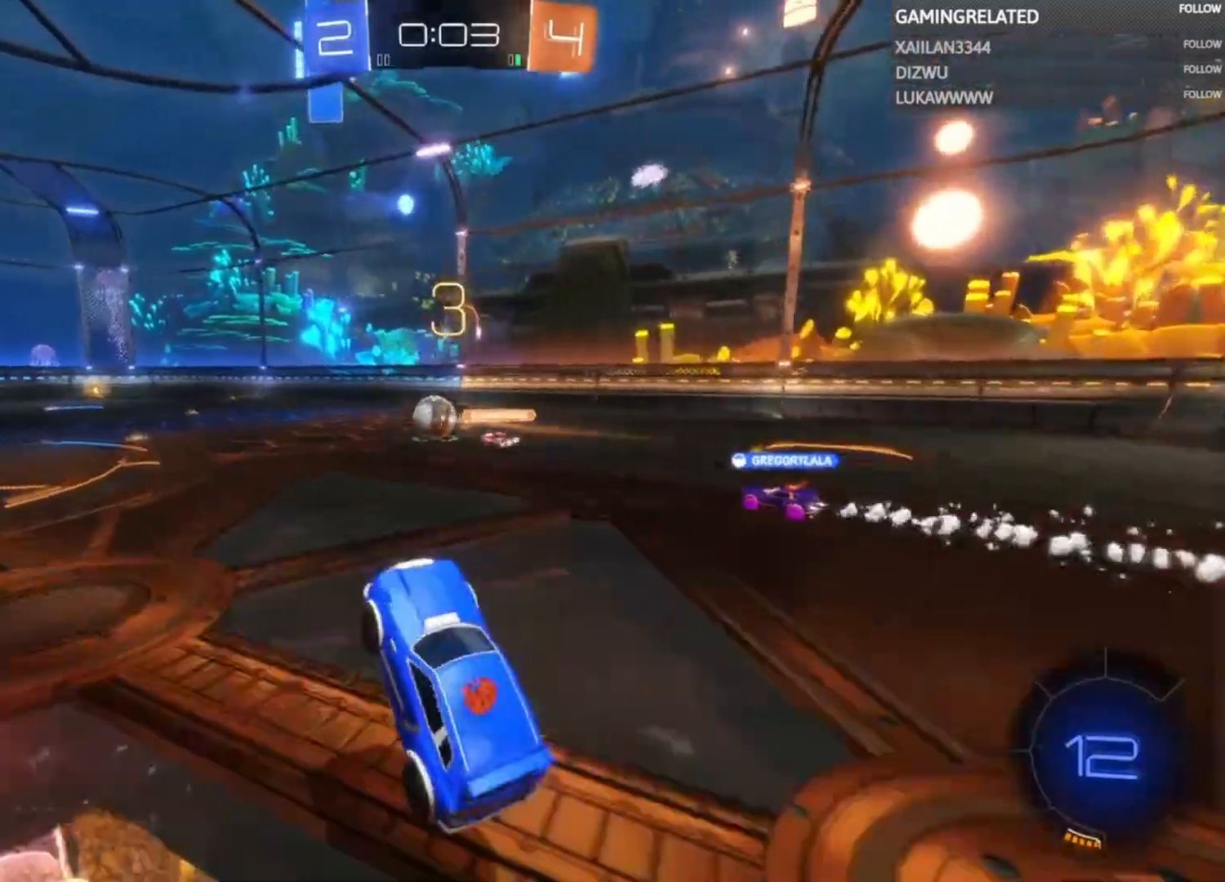
{"buttons": ["R2"], "left_stick": "up-left", "right_stick": "center", "events": [[100, "left_stick", "left"], [167, "left_stick", "center"], [300, "B", "down"], [400, "left_stick", "left"], [467, "left_stick", "up-left"], [500, "B", "up"]]}
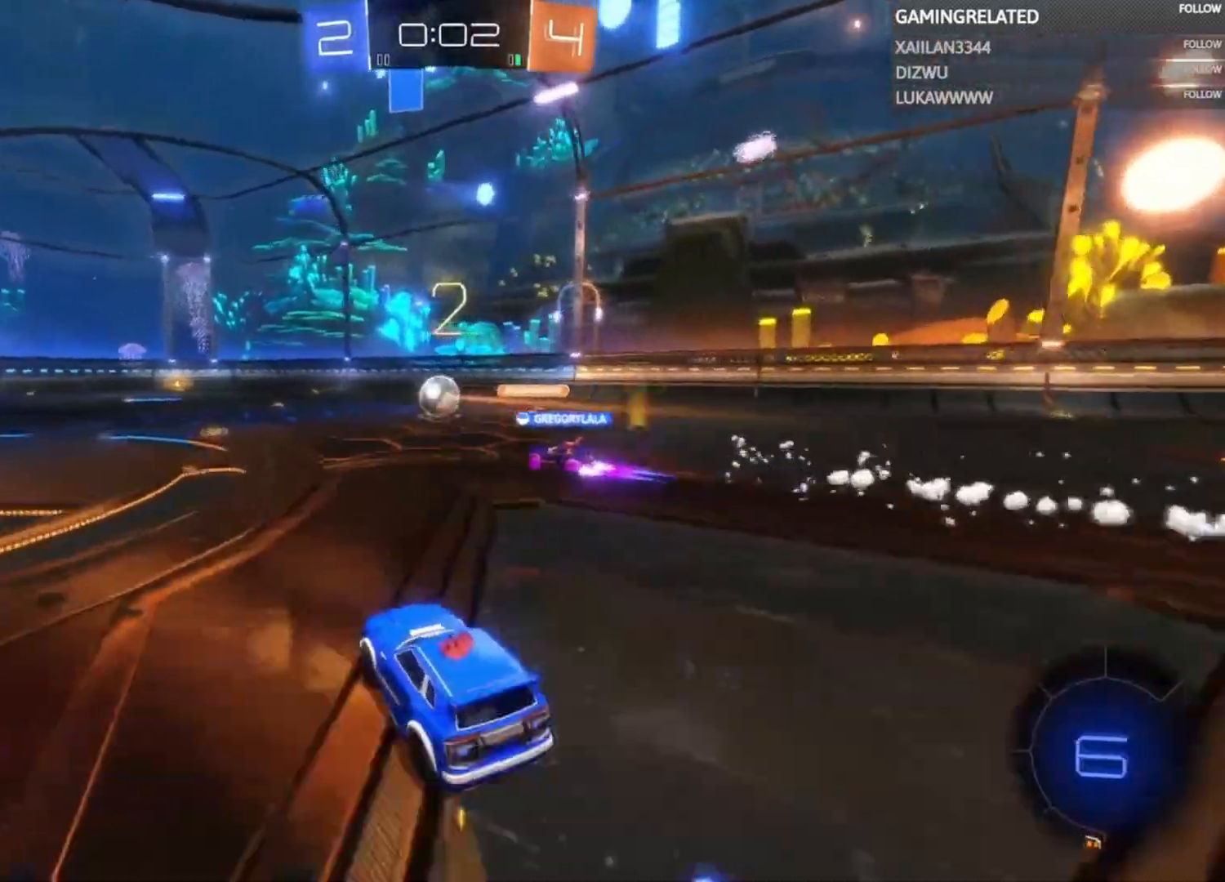
{"buttons": [], "left_stick": "center", "right_stick": "center", "events": [[100, "left_stick", "up"], [133, "A", "down"], [233, "A", "up"], [300, "A", "down"], [400, "A", "up"], [400, "R2", "up"], [400, "left_stick", "center"]]}
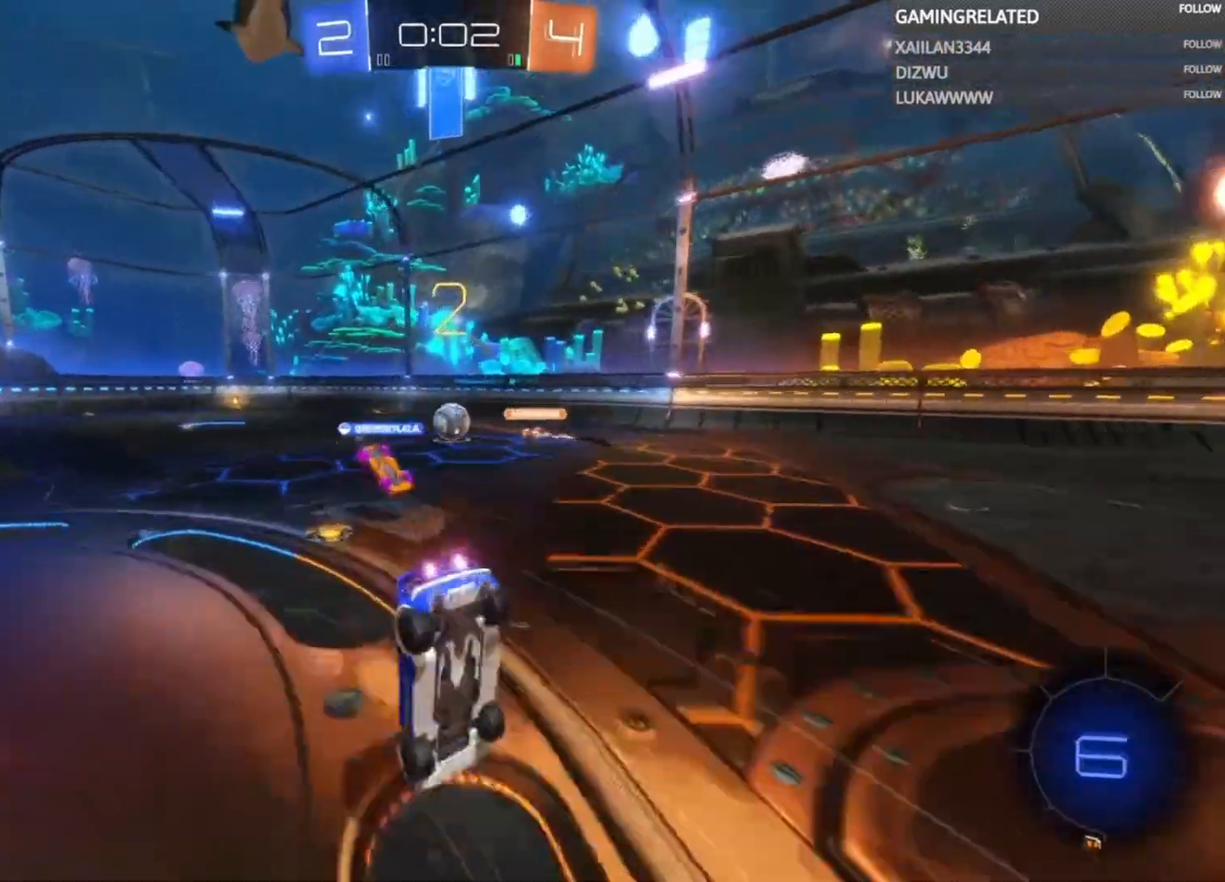
{"buttons": [], "left_stick": "center", "right_stick": "center", "events": []}
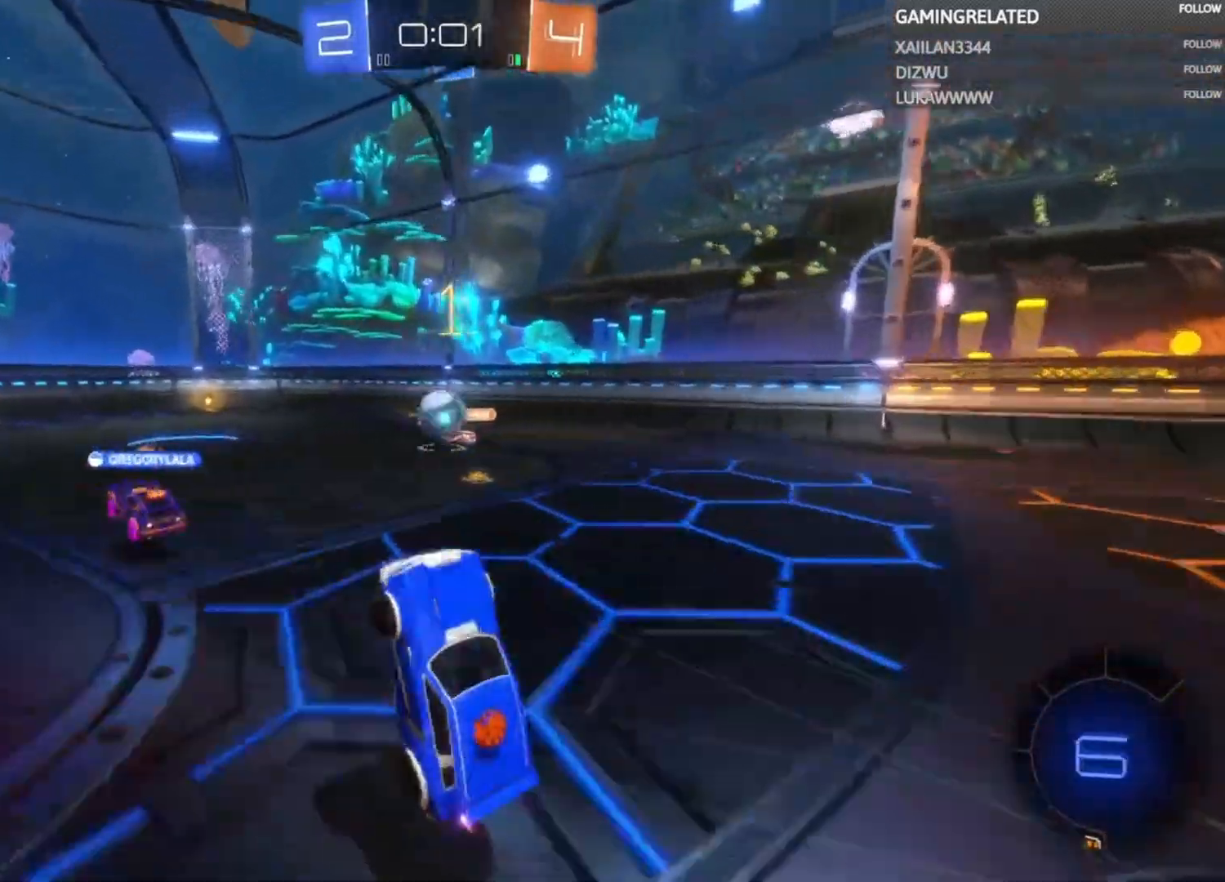
{"buttons": ["R2"], "left_stick": "left", "right_stick": "center", "events": [[467, "R2", "down"], [467, "left_stick", "left"]]}
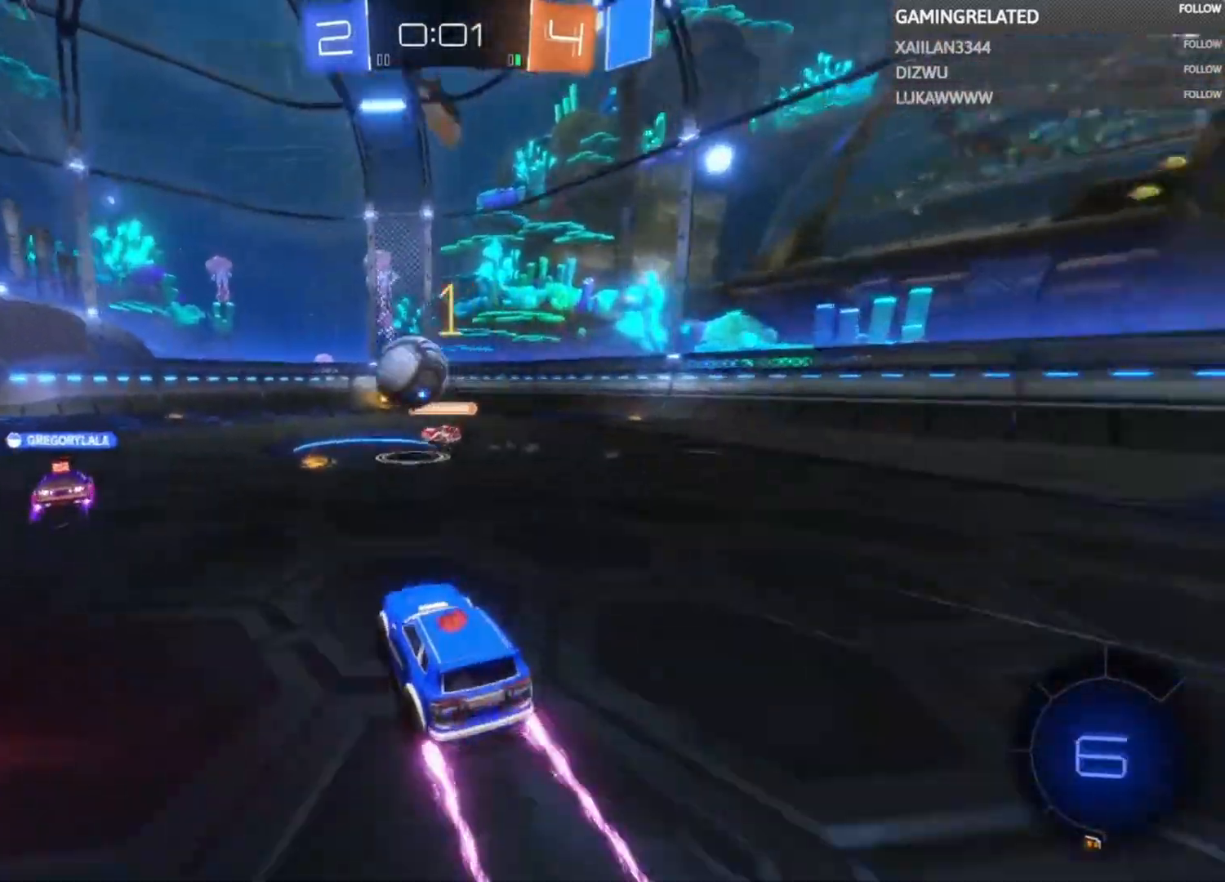
{"buttons": ["R2"], "left_stick": "center", "right_stick": "center", "events": [[300, "left_stick", "center"]]}
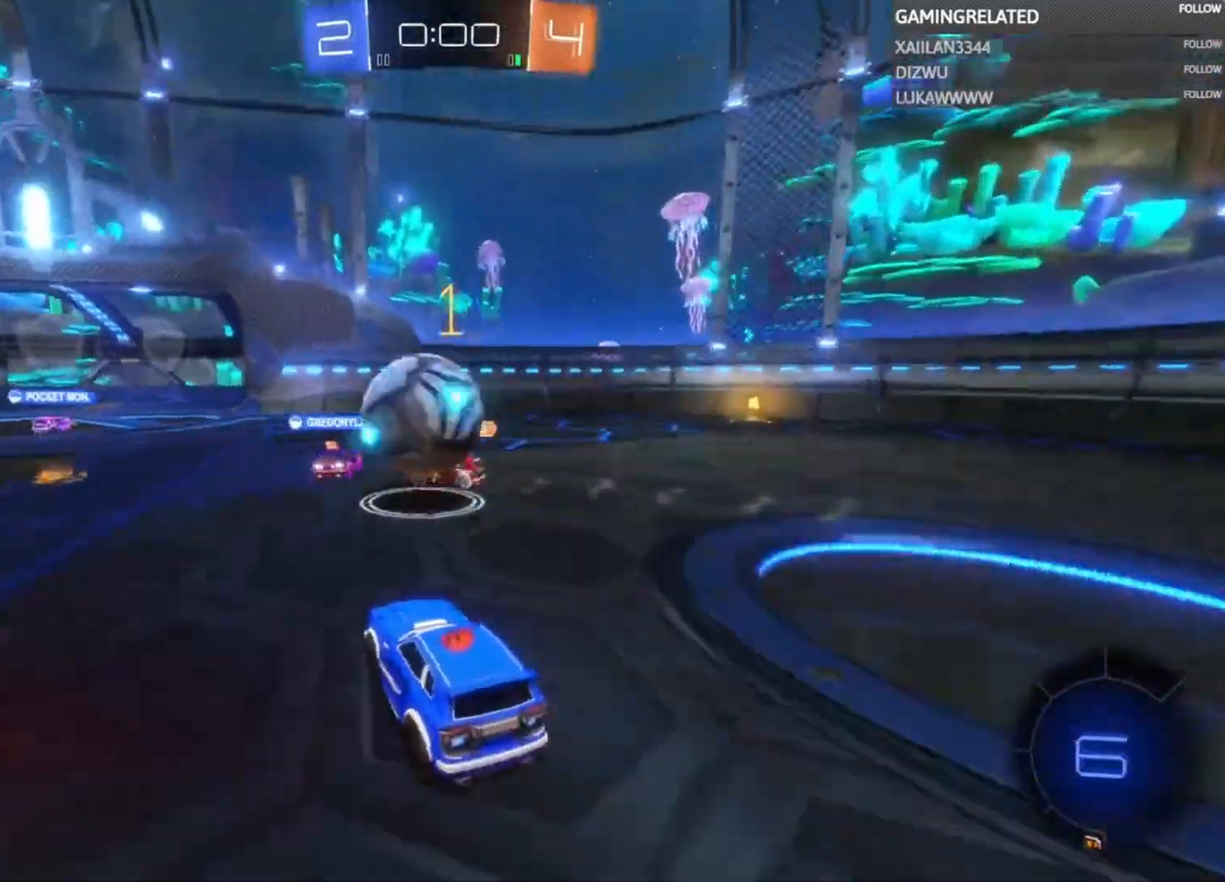
{"buttons": ["R2"], "left_stick": "left", "right_stick": "center", "events": [[333, "left_stick", "left"]]}
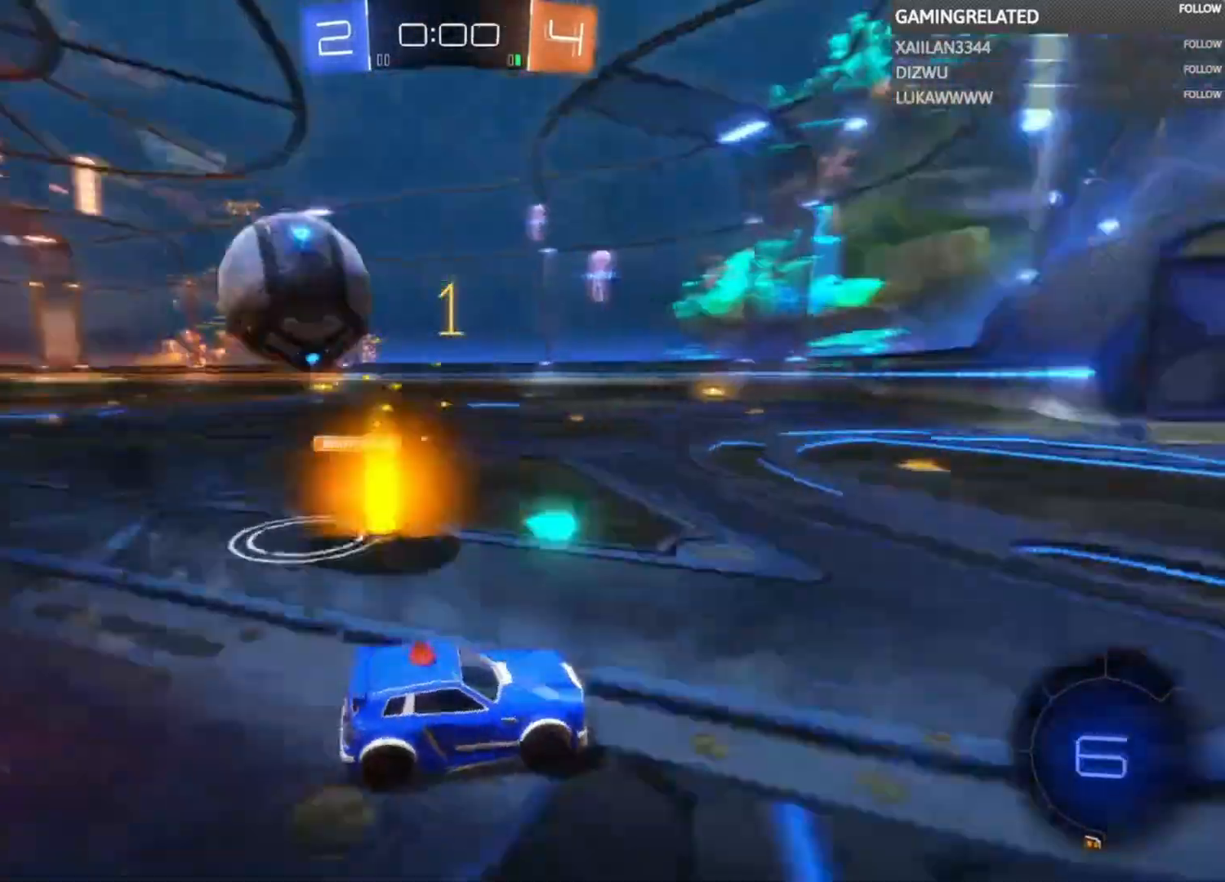
{"buttons": ["R2"], "left_stick": "left", "right_stick": "center", "events": [[100, "X", "down"], [167, "X", "up"]]}
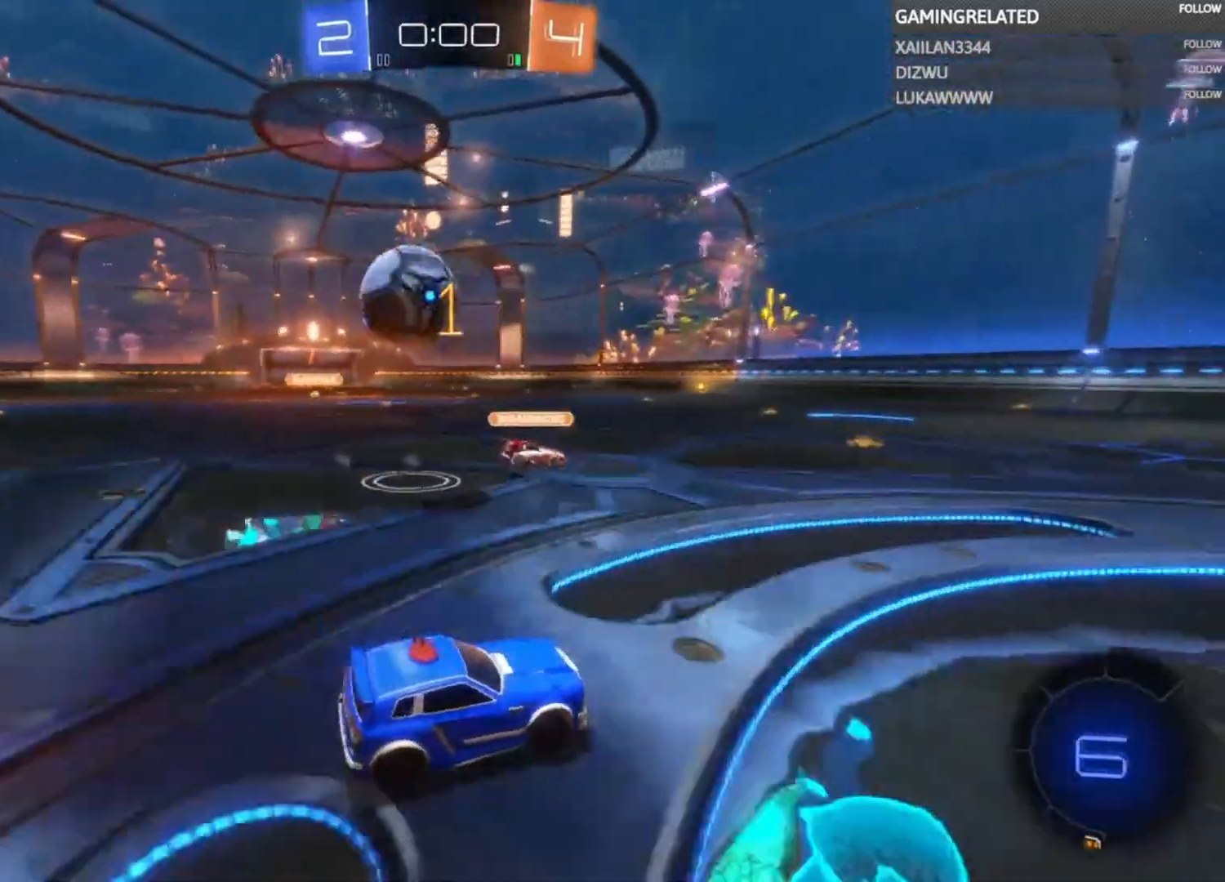
{"buttons": ["L2"], "left_stick": "down-right", "right_stick": "center", "events": [[433, "R2", "up"], [433, "left_stick", "down-right"], [500, "L2", "down"]]}
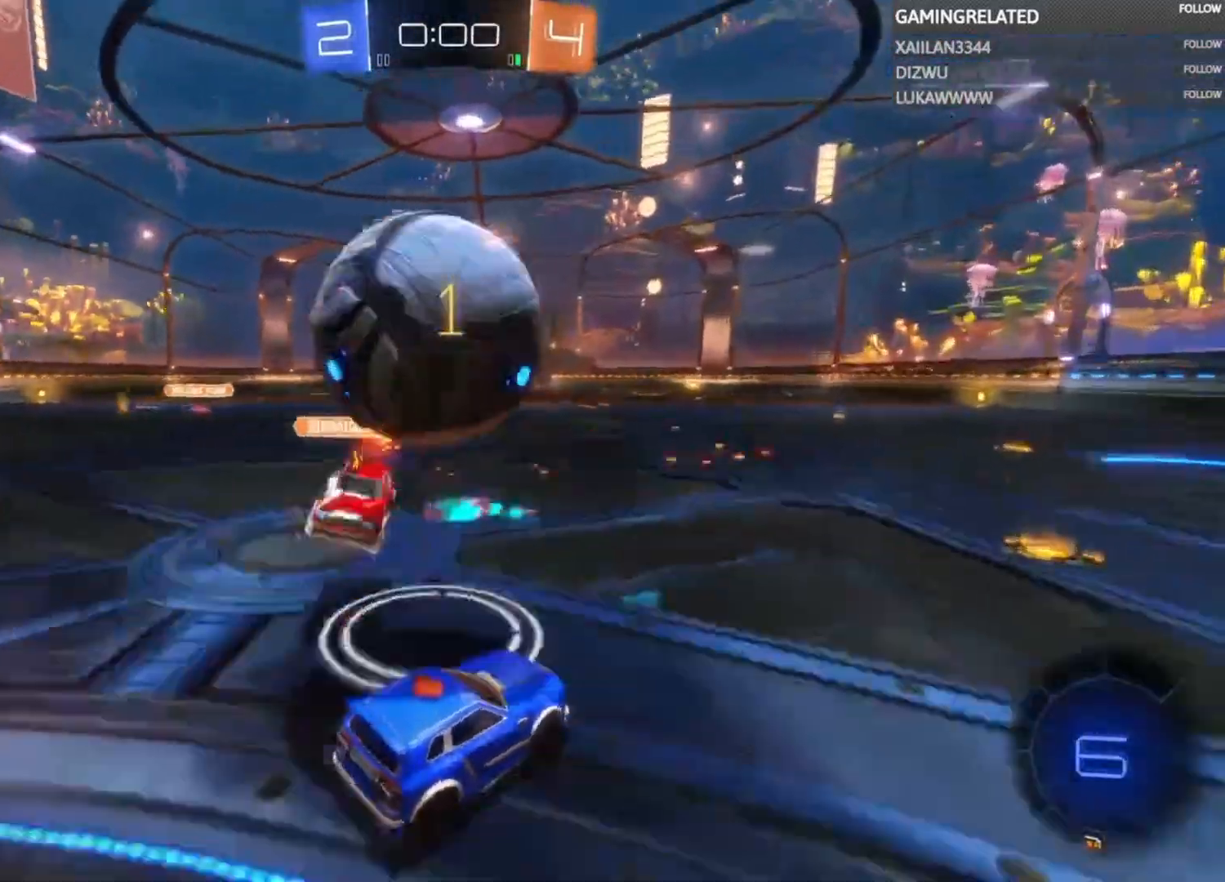
{"buttons": ["R2"], "left_stick": "right", "right_stick": "center", "events": [[33, "left_stick", "down"], [133, "L2", "up"], [133, "left_stick", "center"], [200, "left_stick", "right"], [233, "R2", "down"]]}
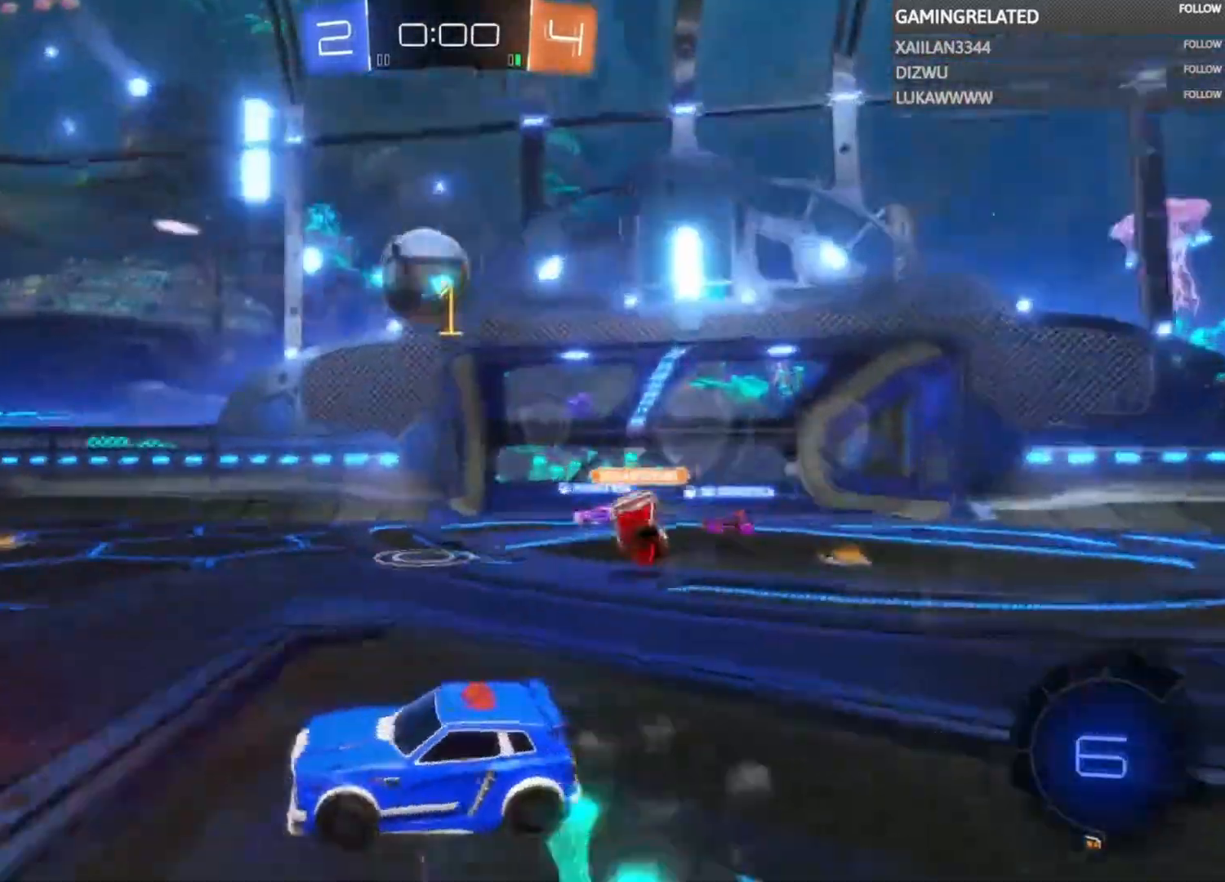
{"buttons": ["R2"], "left_stick": "right", "right_stick": "center", "events": [[100, "X", "down"], [167, "X", "up"], [233, "left_stick", "center"], [500, "left_stick", "right"]]}
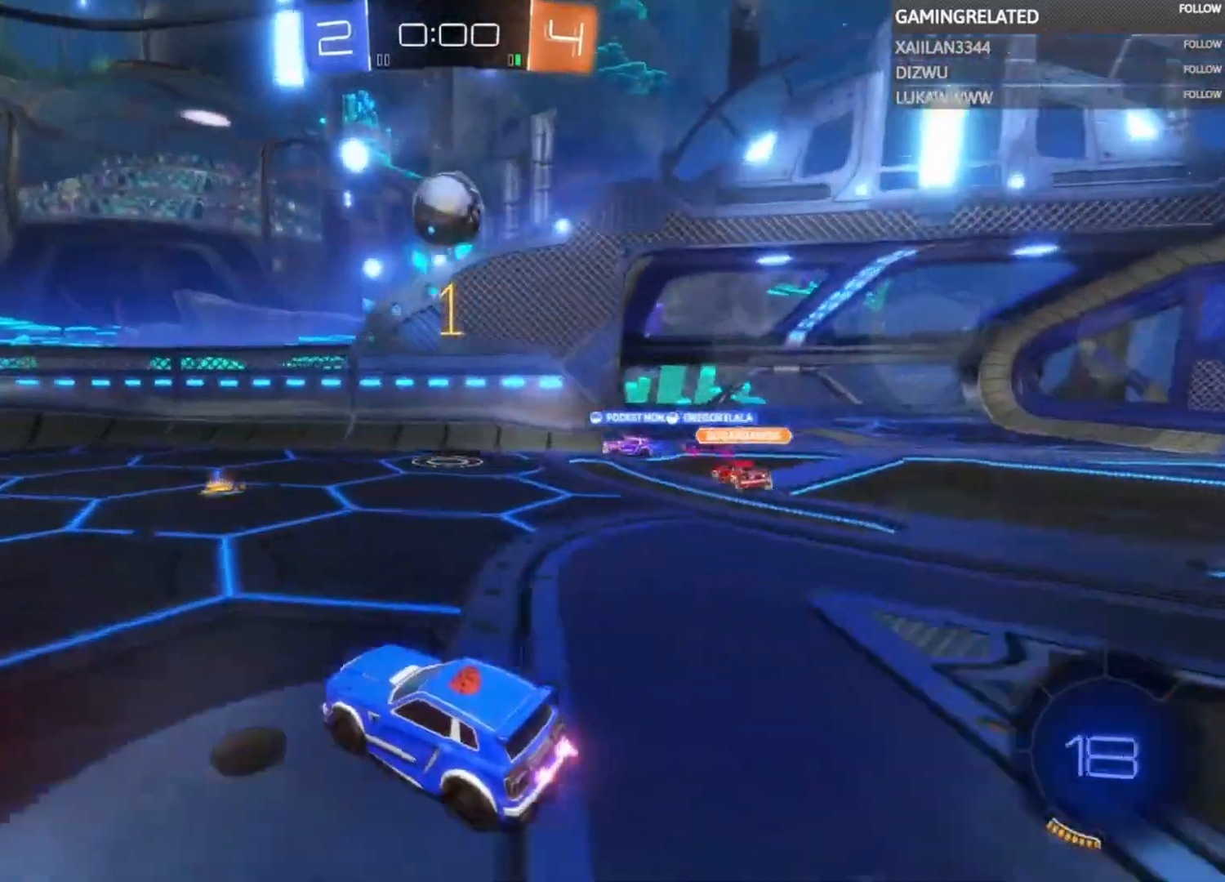
{"buttons": ["R2"], "left_stick": "left", "right_stick": "center", "events": [[233, "left_stick", "center"], [333, "left_stick", "left"]]}
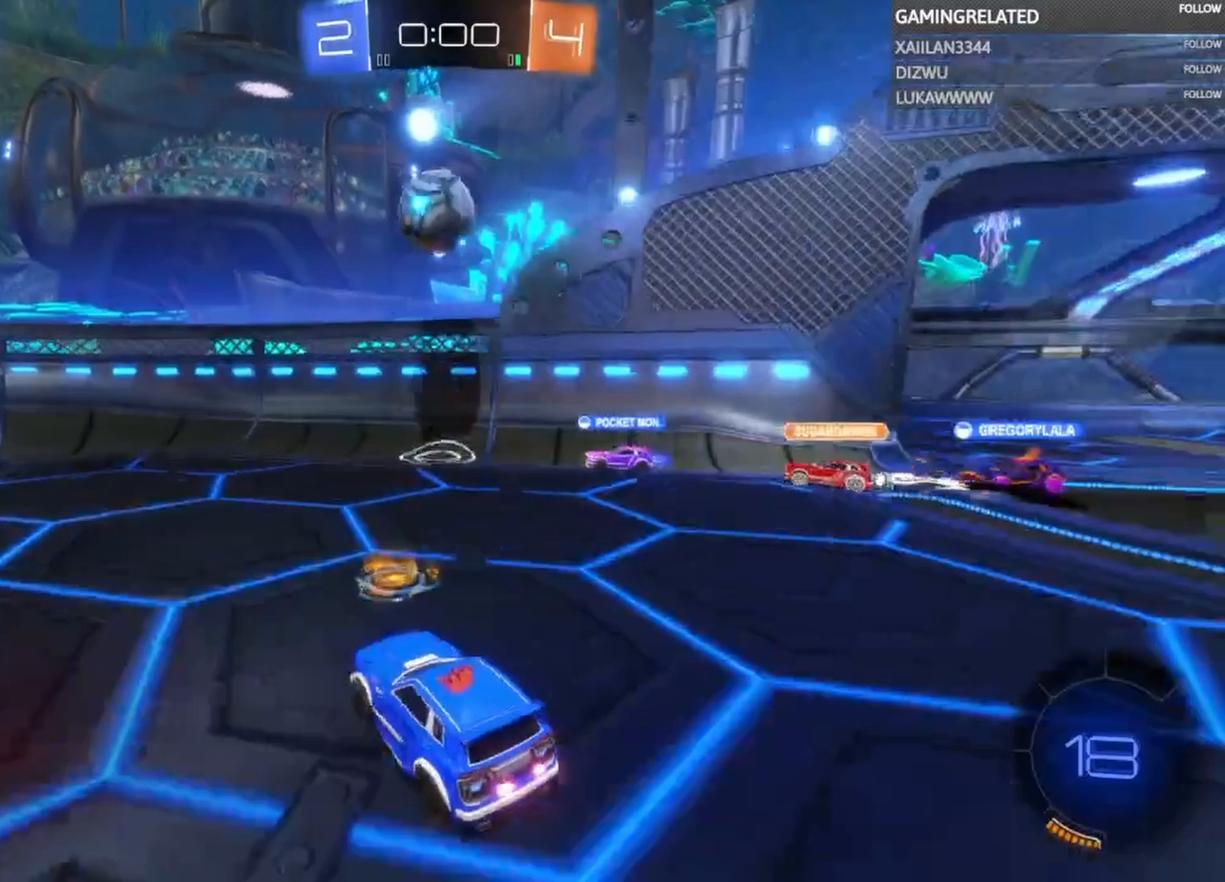
{"buttons": [], "left_stick": "center", "right_stick": "center"}
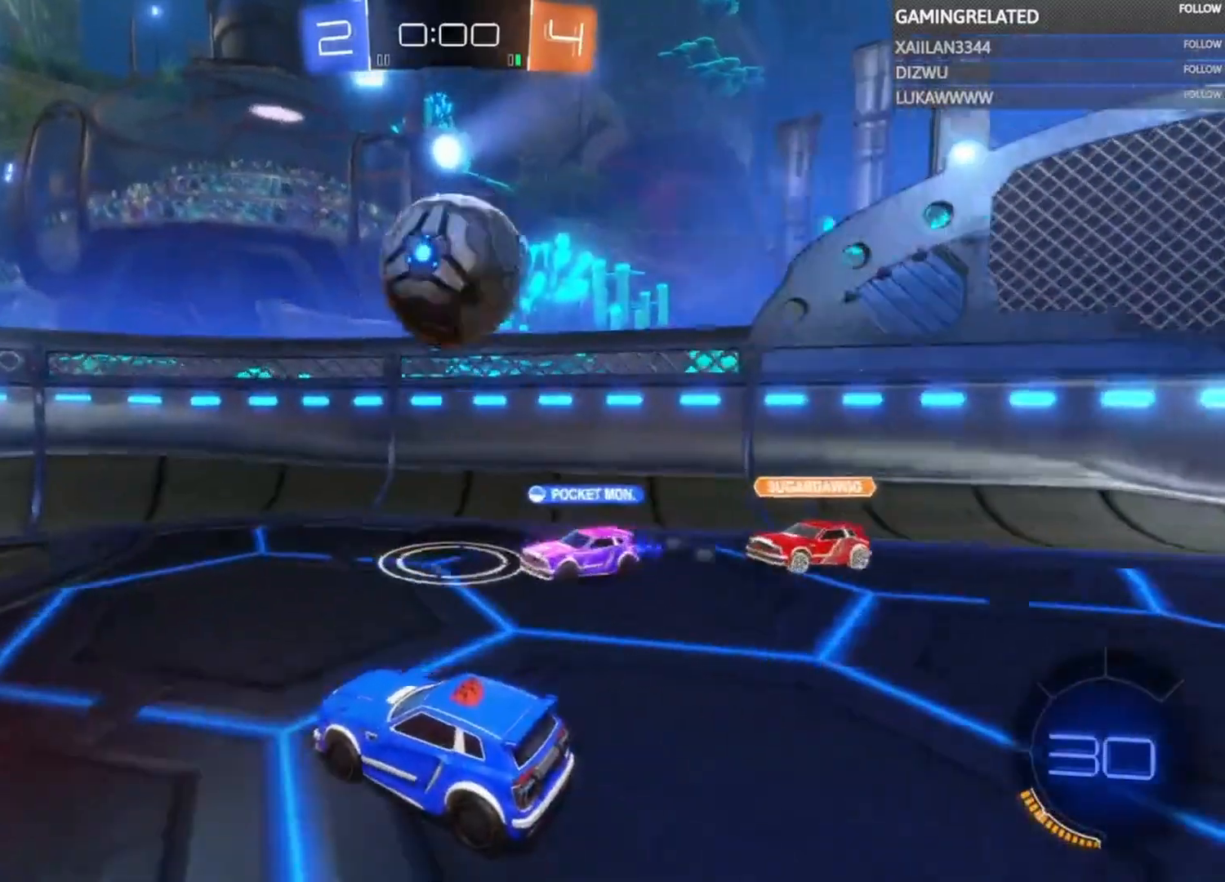
{"buttons": ["R2"], "left_stick": "center", "right_stick": "center", "events": [[67, "R2", "down"]]}
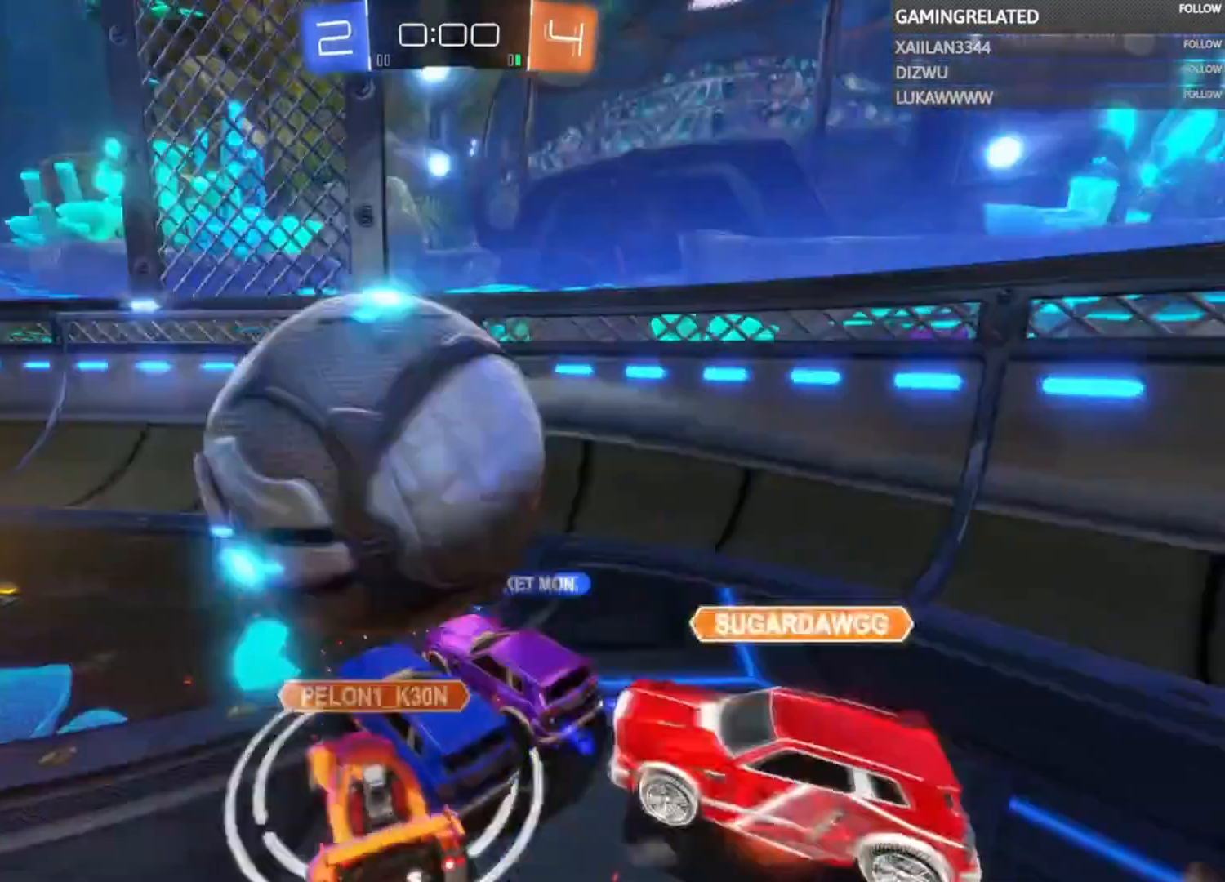
{"buttons": [], "left_stick": "center", "right_stick": "center", "events": [[167, "left_stick", "left"], [400, "left_stick", "center"], [433, "R2", "up"]]}
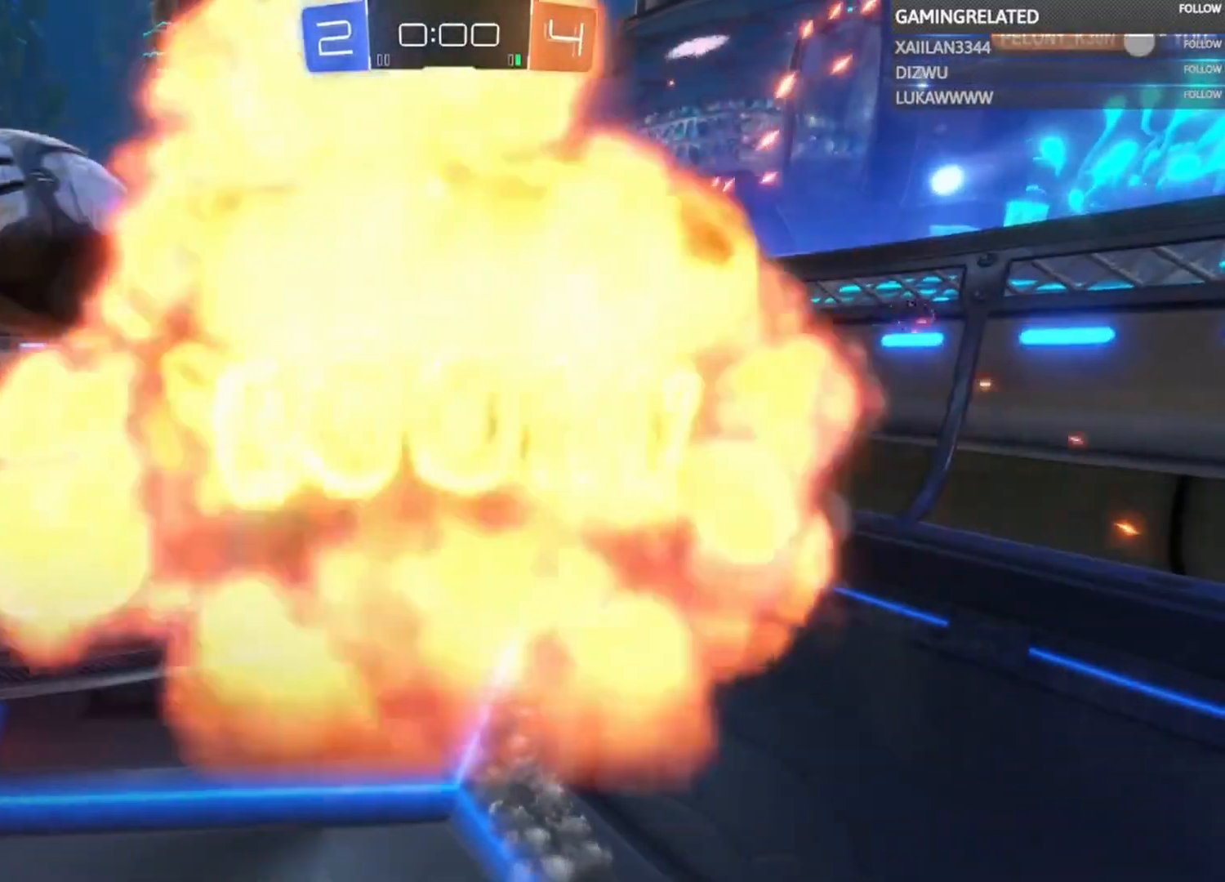
{"buttons": [], "left_stick": "center", "right_stick": "center", "events": []}
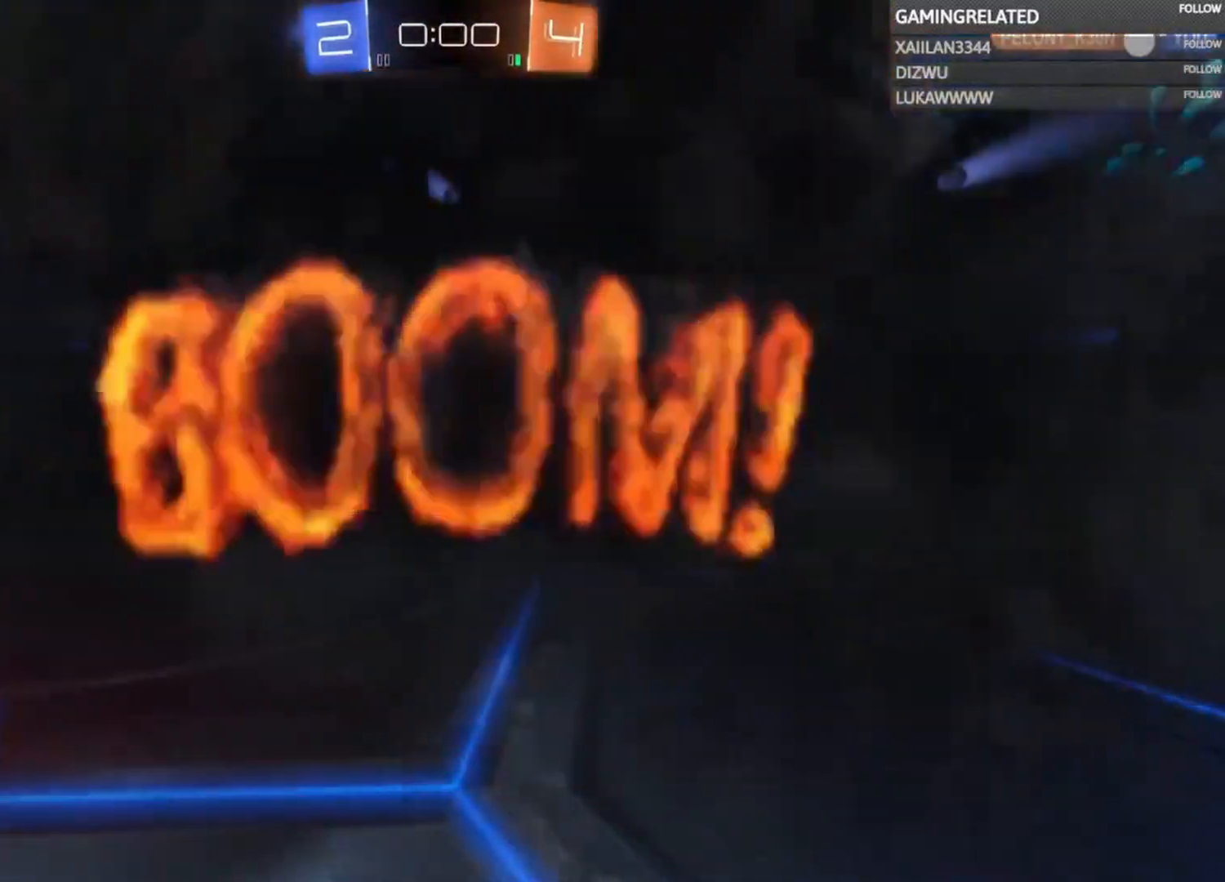
{"buttons": [], "left_stick": "center", "right_stick": "center", "events": []}
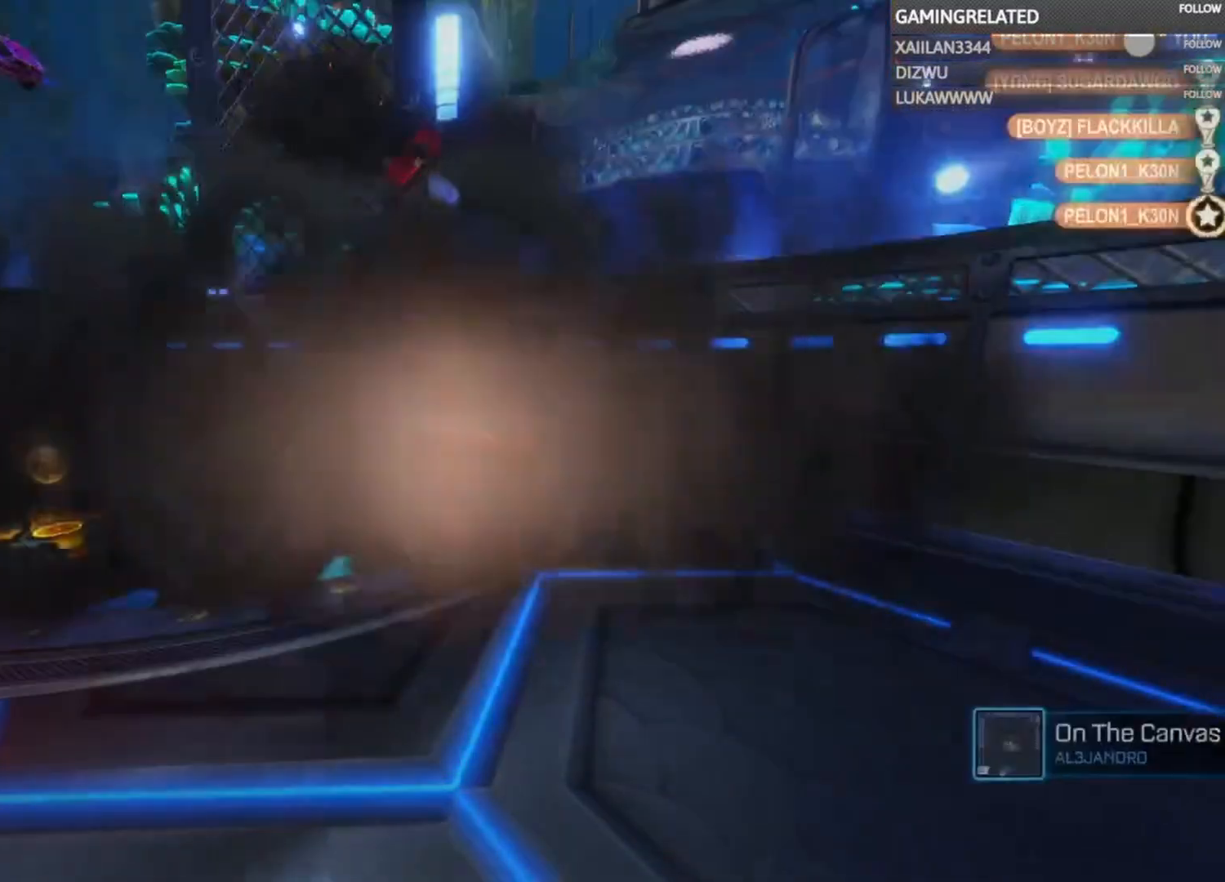
{"buttons": [], "left_stick": "center", "right_stick": "center", "events": []}
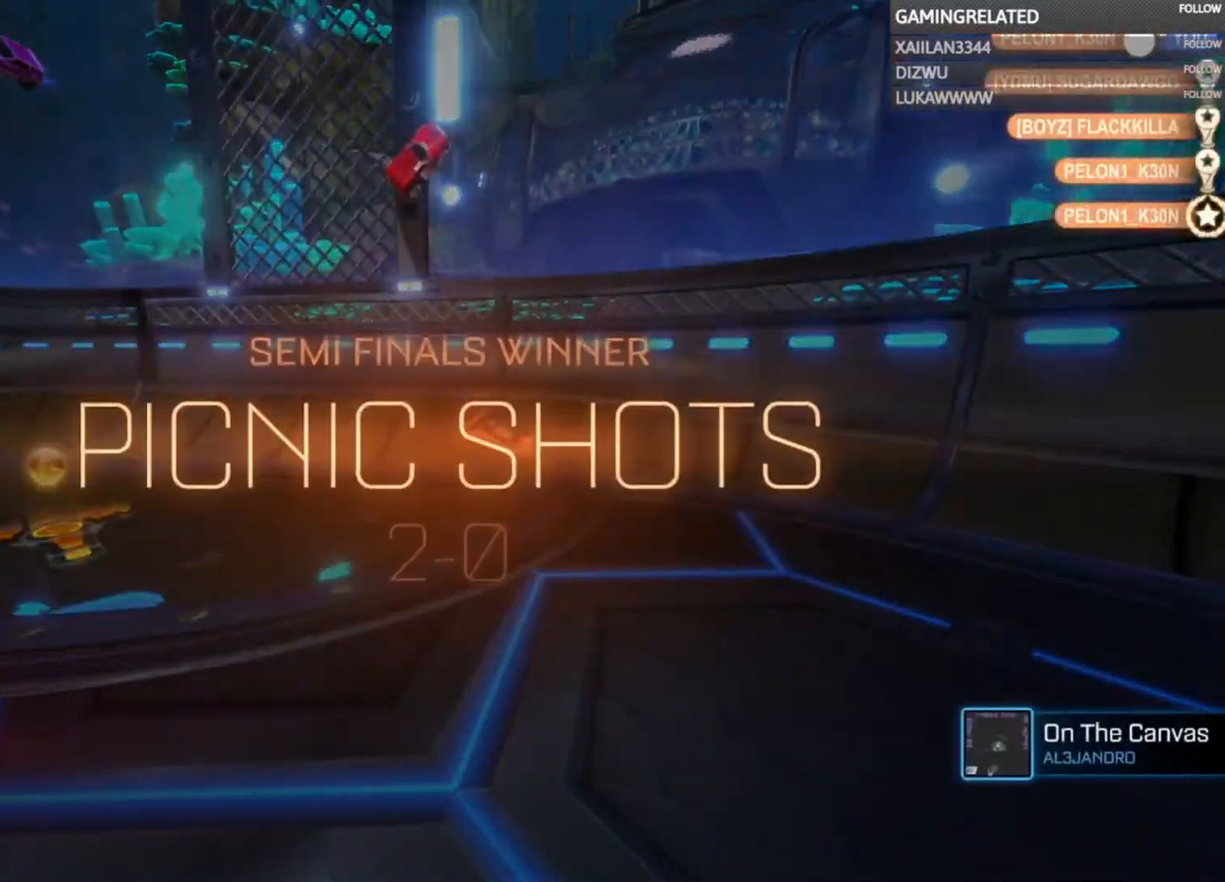
{"buttons": [], "left_stick": "center", "right_stick": "center", "events": []}
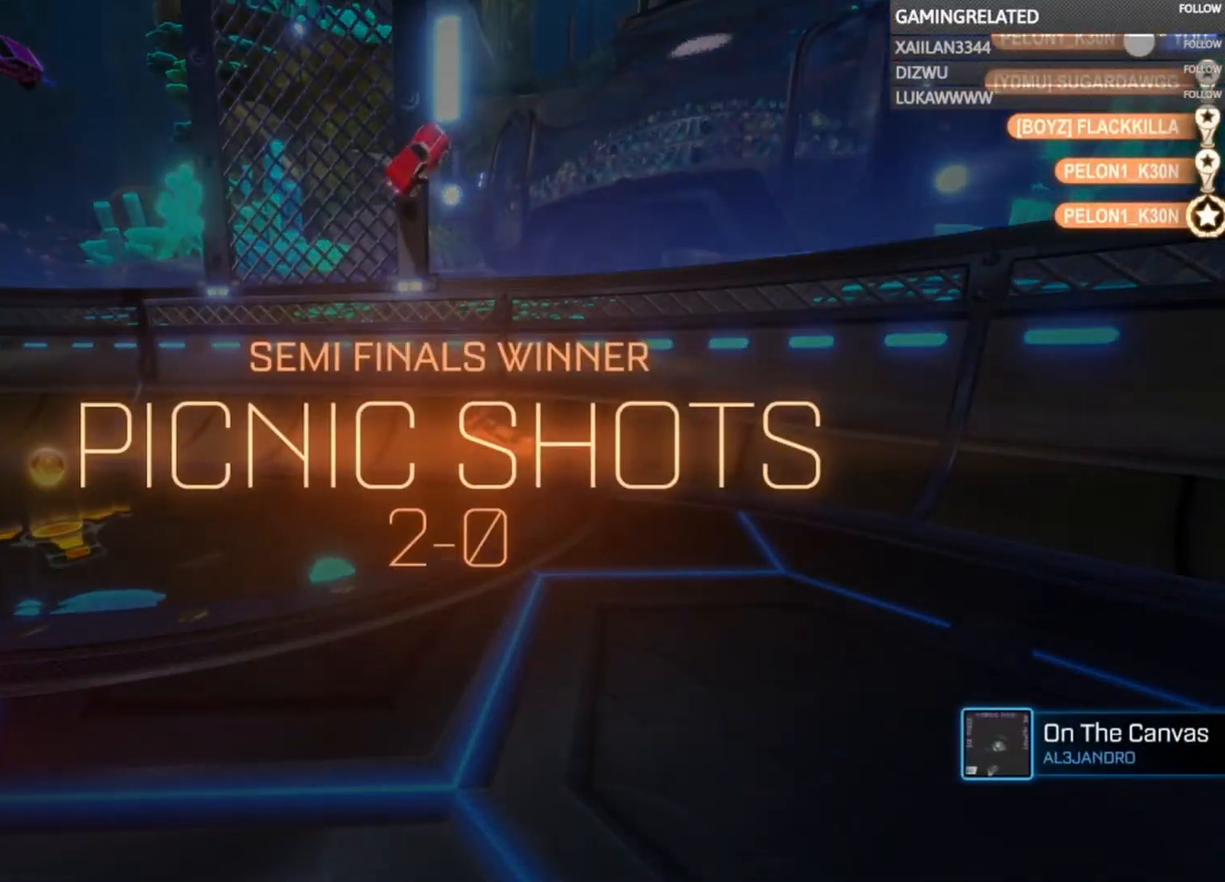
{"buttons": [], "left_stick": "center", "right_stick": "center", "events": []}
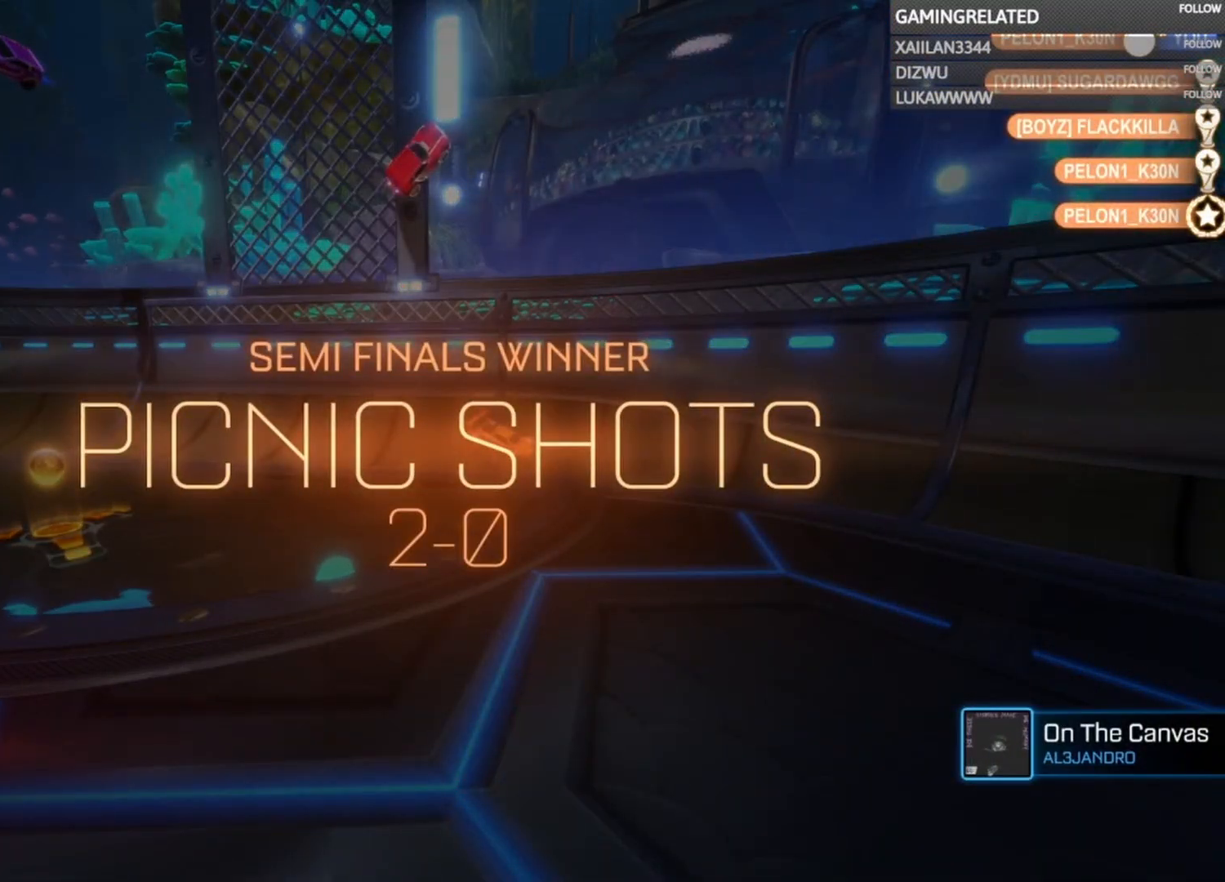
{"buttons": [], "left_stick": "center", "right_stick": "center", "events": []}
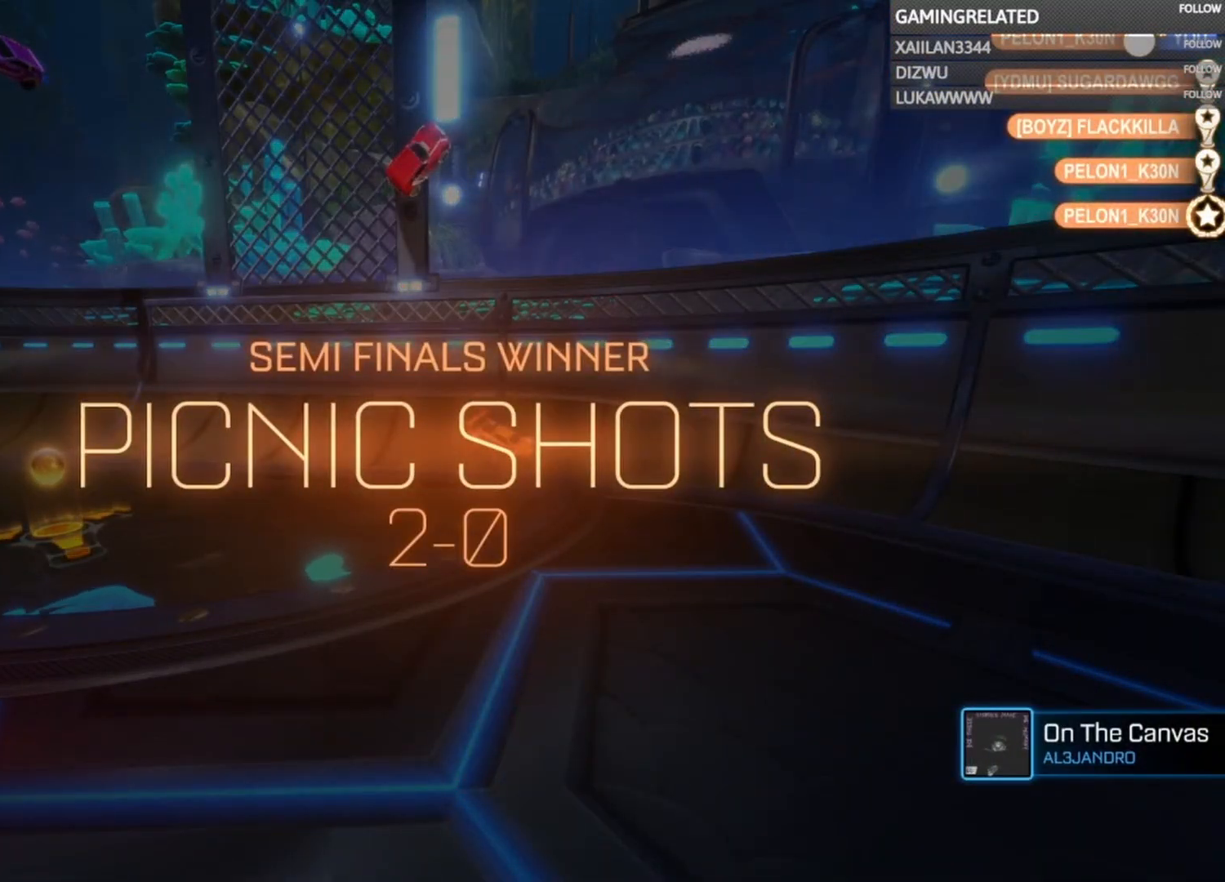
{"buttons": [], "left_stick": "center", "right_stick": "center", "events": [[167, "DPAD_UP", "down"], [200, "DPAD_UP", "up"], [267, "DPAD_UP", "down"], [367, "DPAD_UP", "up"]]}